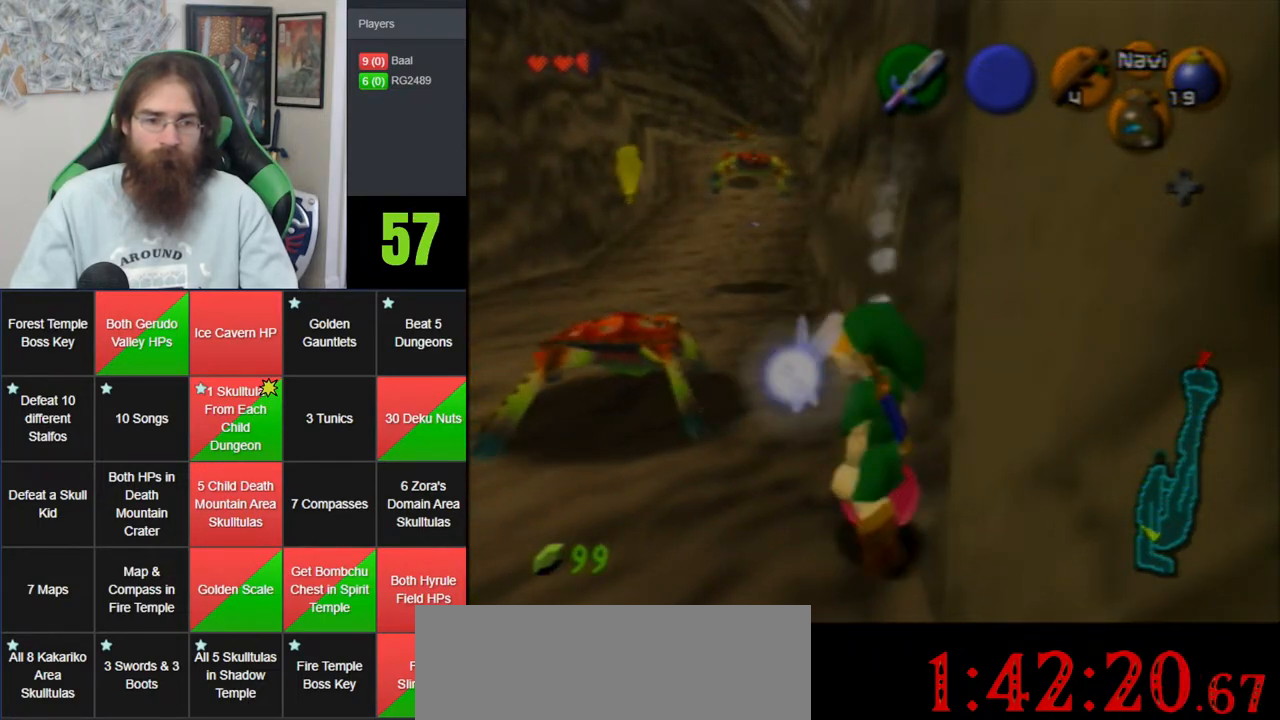
Gameplay with a controller (Nintendo layout); each line is a JSON object with the inputs held at the frame after it (dt_ms = milliseconds from this image to that frame). "events" lists button and stick changes between this image and that frame as [ms after this image, input, new state], when the widget could be followed in between. Not read: B DPAD_DOWN DPAD_RIGHT DPAD_UP L1 L3 R1 R3 START X Y.
{"dt_ms": 500, "buttons": [], "left_stick": "up-left", "events": []}
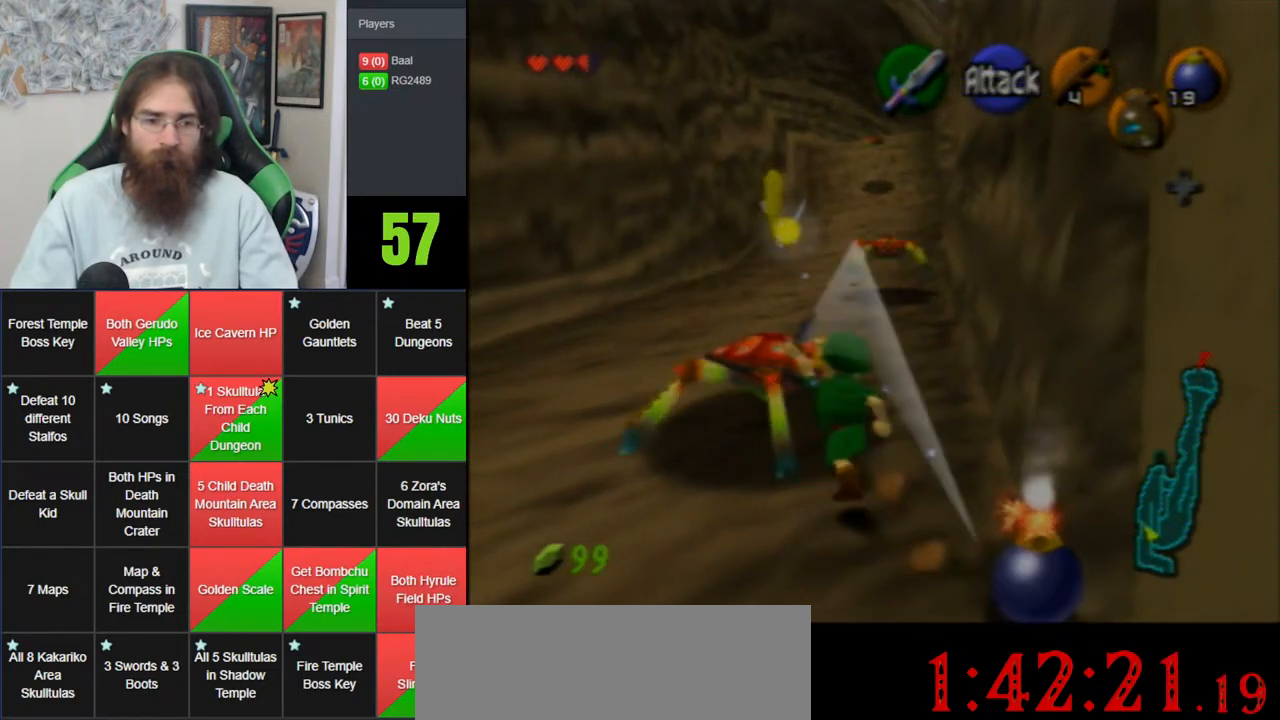
{"dt_ms": 500, "buttons": [], "left_stick": "up-left", "events": []}
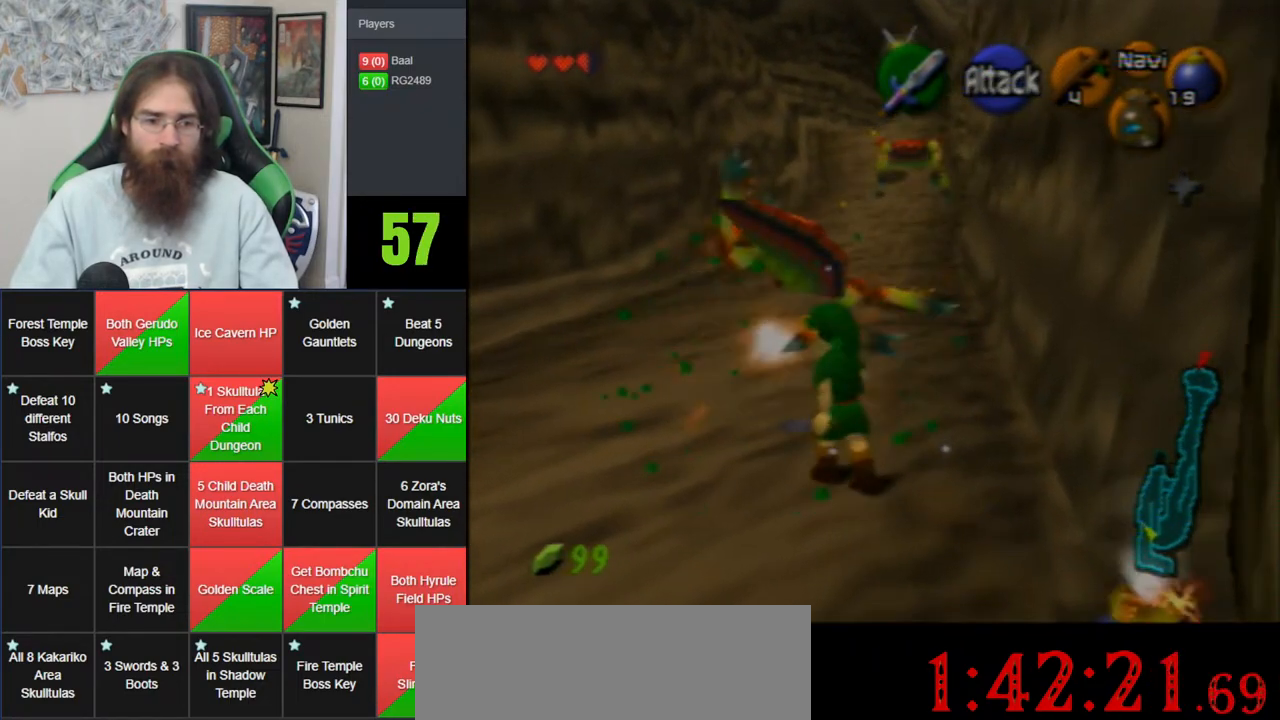
{"dt_ms": 500, "buttons": ["Z"], "left_stick": "center", "events": [[100, "left_stick", "center"], [167, "left_stick", "down"], [233, "left_stick", "down-right"], [400, "Z", "down"], [400, "left_stick", "center"]]}
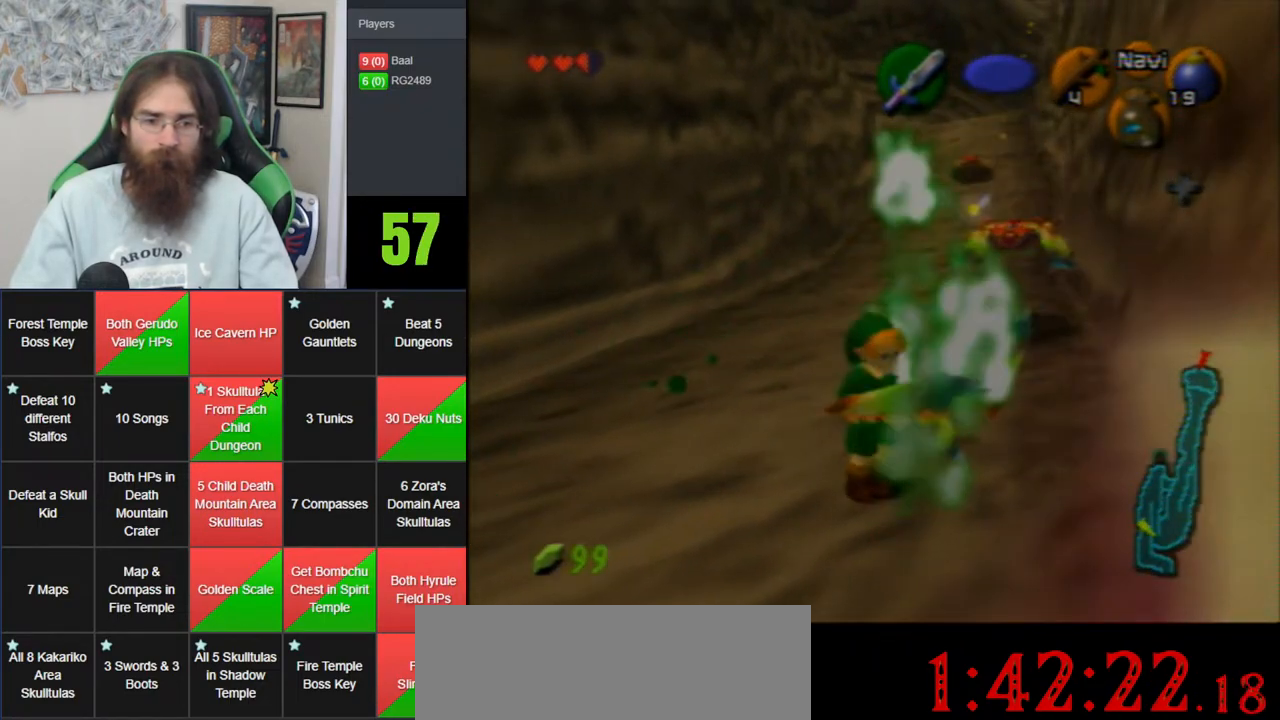
{"dt_ms": 500, "buttons": [], "left_stick": "up-right", "events": [[33, "Z", "up"], [217, "left_stick", "up"], [367, "left_stick", "up-right"]]}
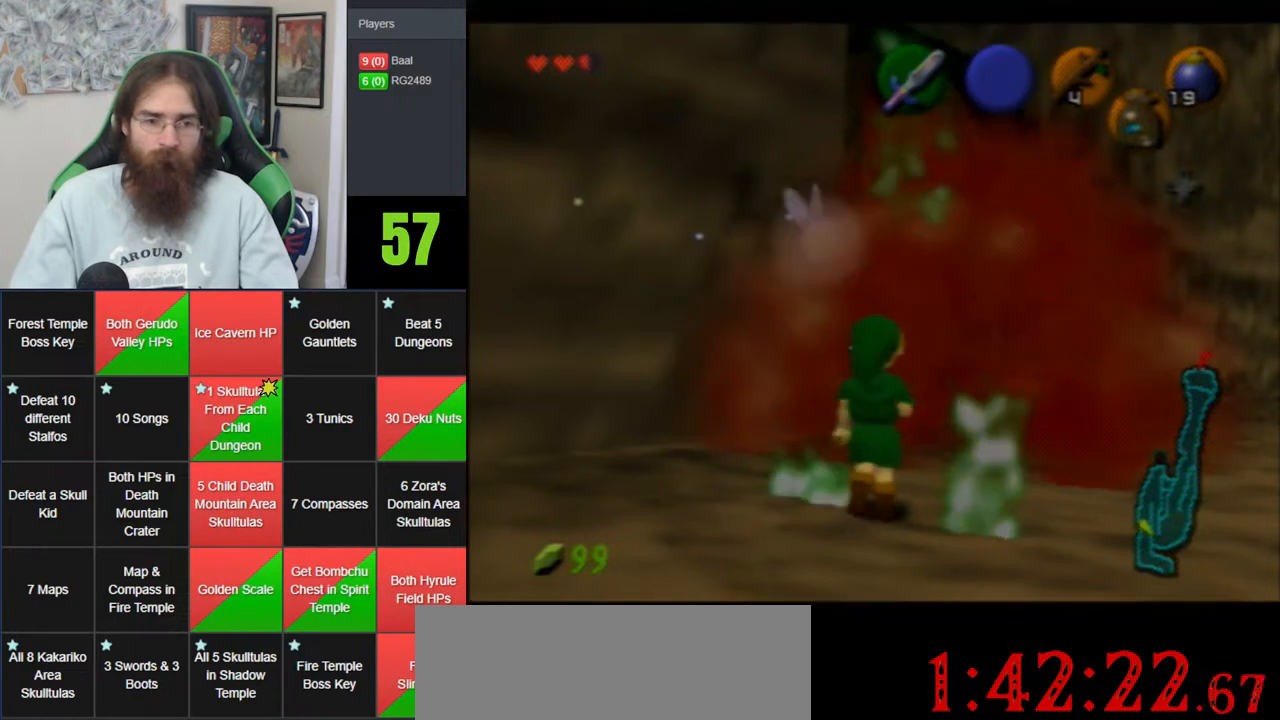
{"dt_ms": 500, "buttons": [], "left_stick": "up", "events": [[50, "C_RIGHT", "down"], [167, "C_RIGHT", "up"], [350, "left_stick", "up"]]}
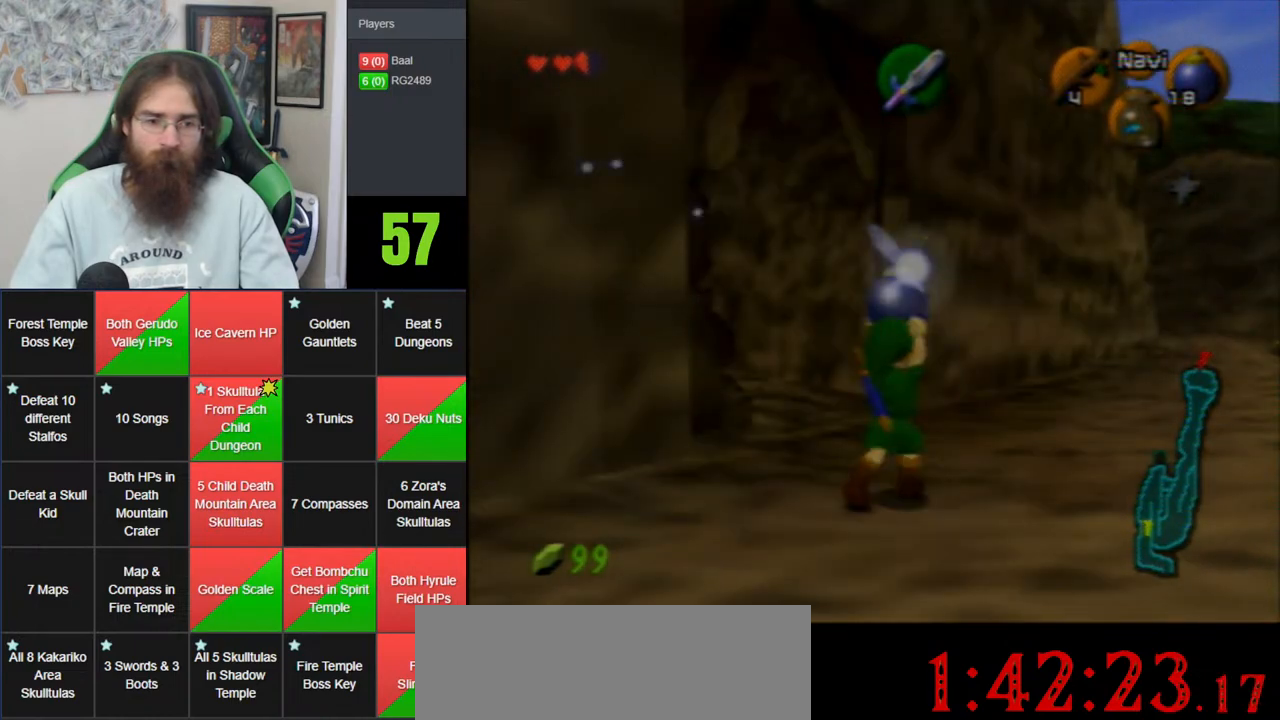
{"dt_ms": 500, "buttons": ["Z"], "left_stick": "right", "events": [[17, "left_stick", "up-left"], [250, "Z", "down"], [250, "left_stick", "center"], [300, "left_stick", "right"]]}
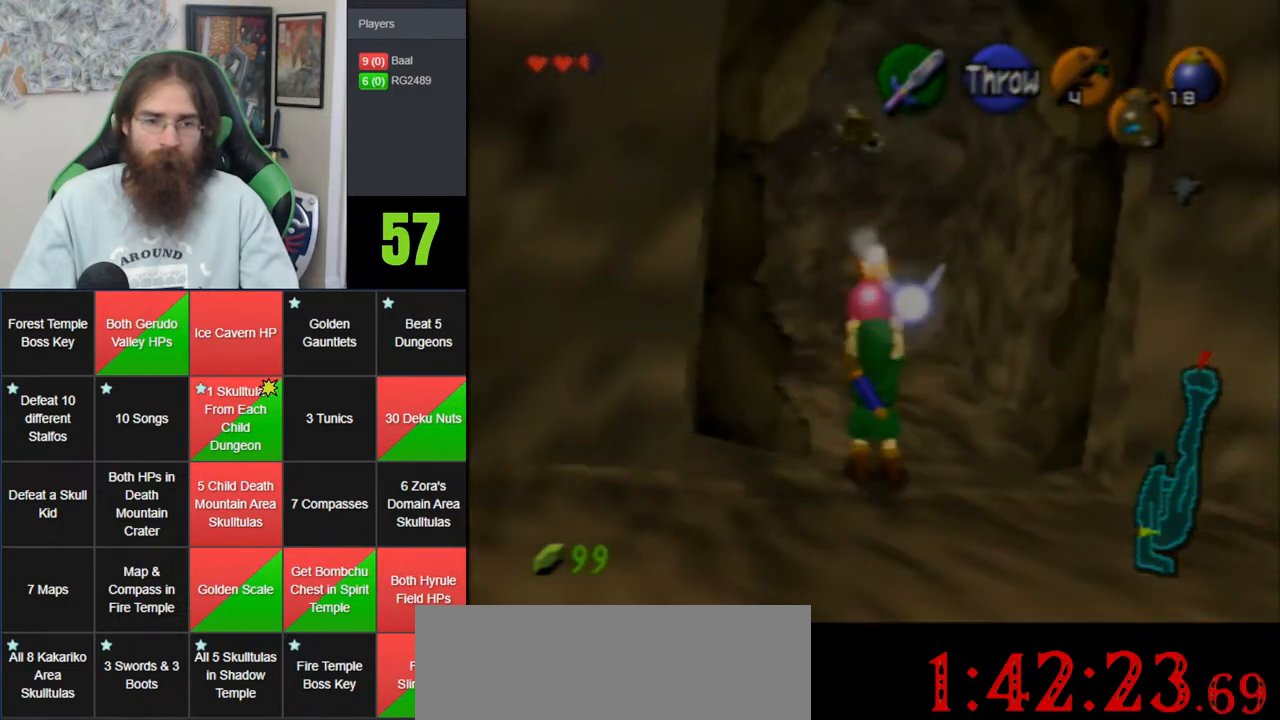
{"dt_ms": 500, "buttons": [], "left_stick": "center", "events": [[100, "left_stick", "center"], [200, "Z", "up"]]}
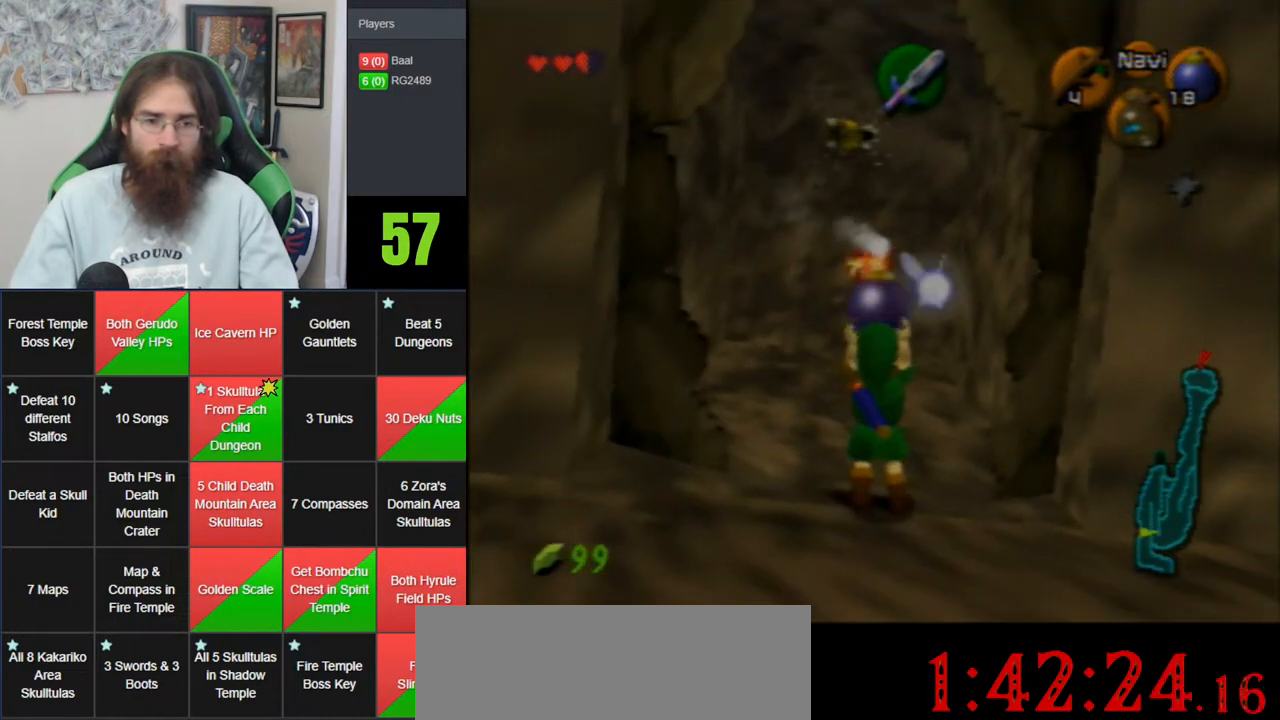
{"dt_ms": 500, "buttons": [], "left_stick": "center", "events": []}
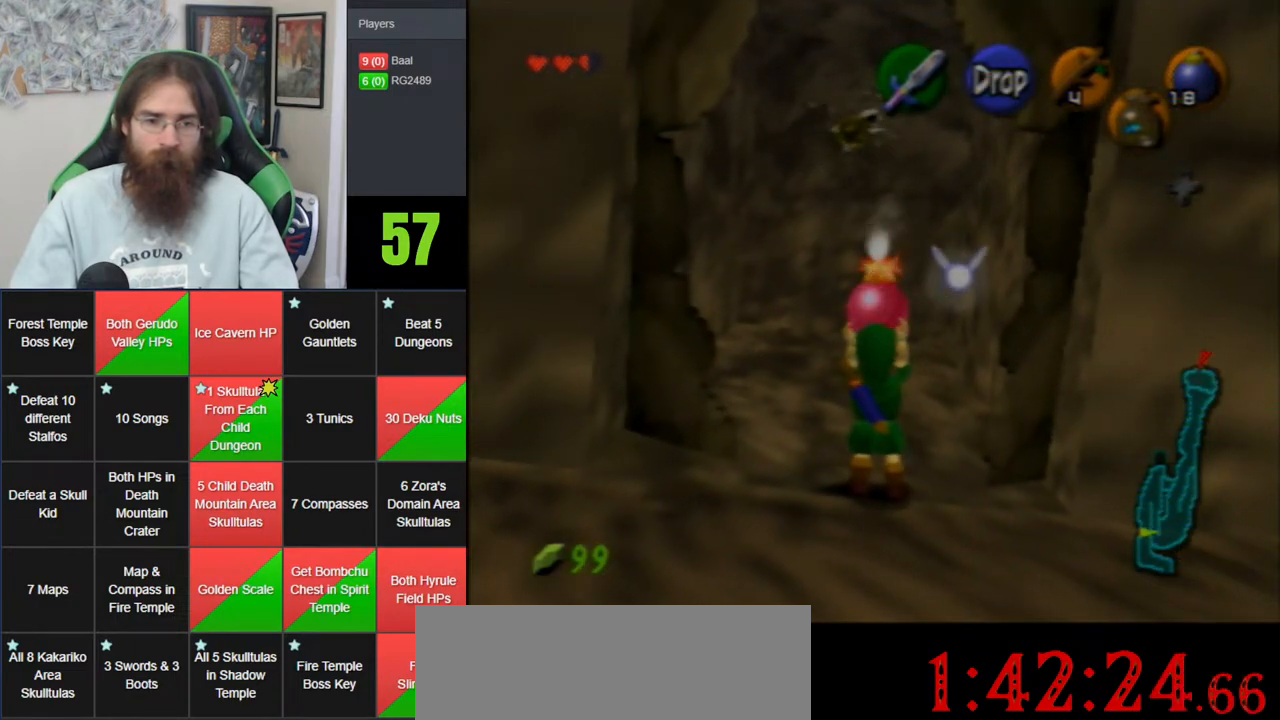
{"dt_ms": 500, "buttons": [], "left_stick": "center", "events": []}
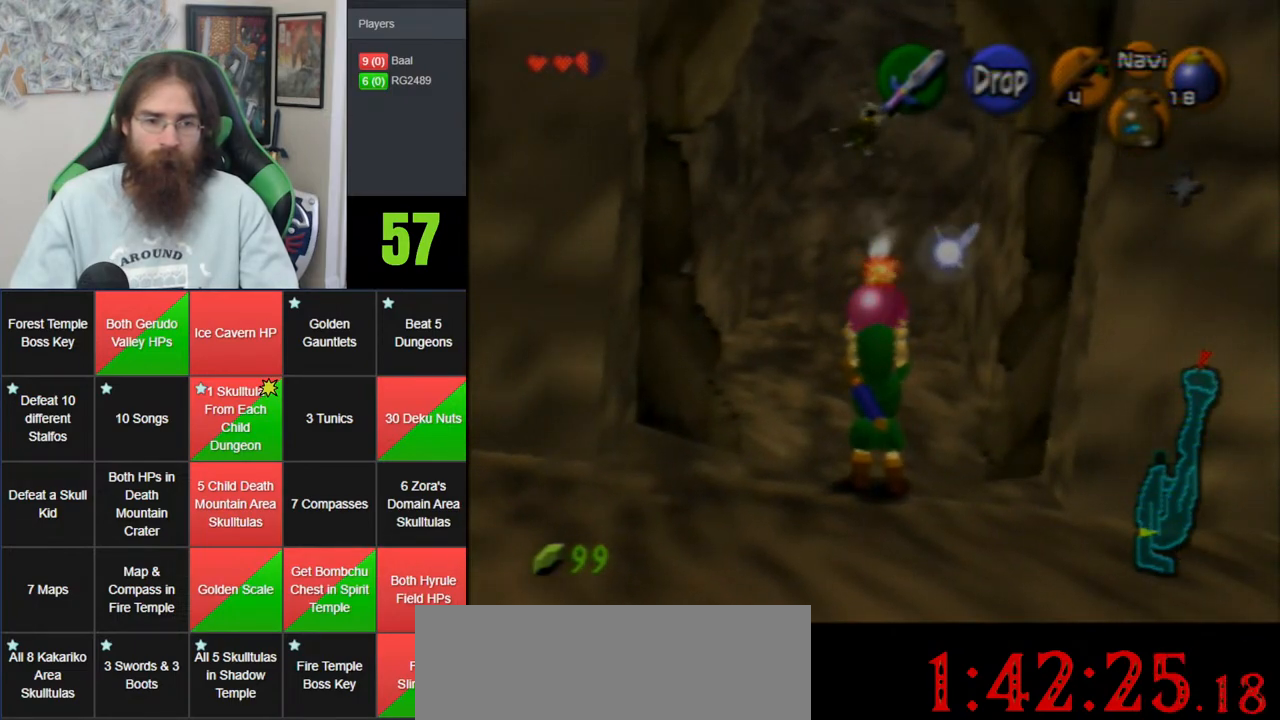
{"dt_ms": 500, "buttons": [], "left_stick": "up", "events": [[117, "left_stick", "up"]]}
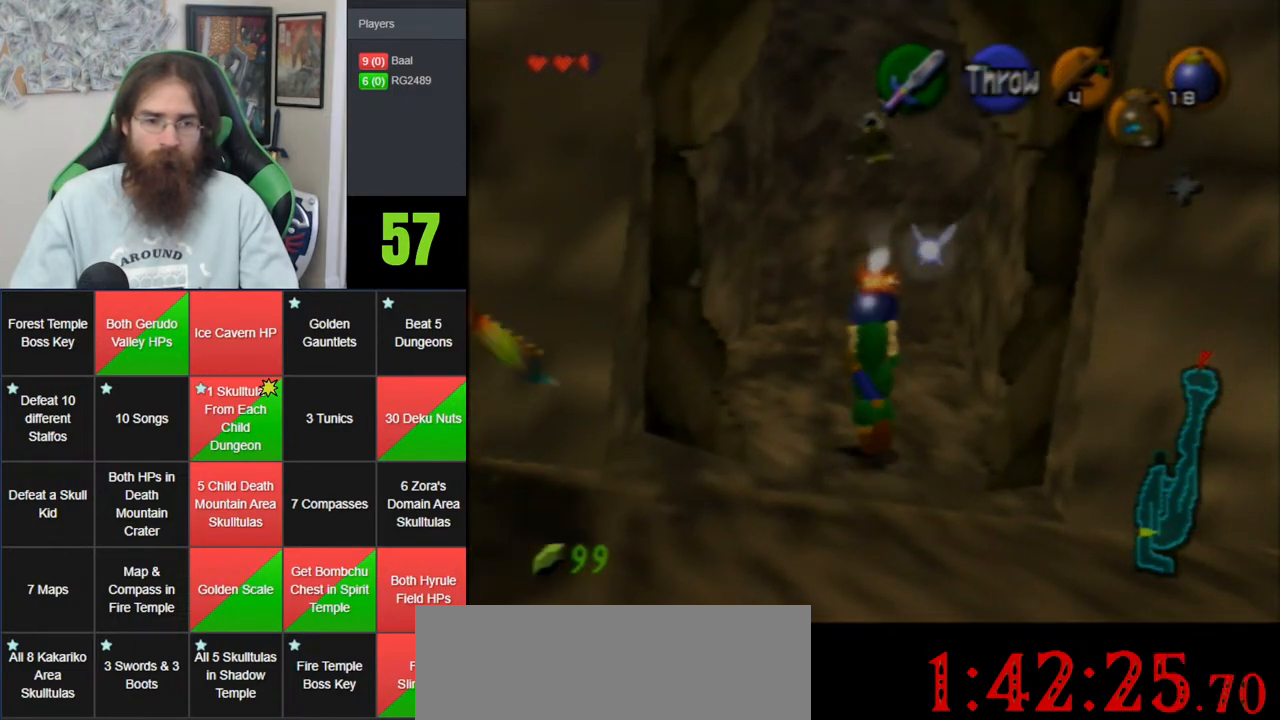
{"dt_ms": 500, "buttons": [], "left_stick": "down", "events": [[117, "A", "down"], [217, "A", "up"], [267, "A", "down"], [367, "left_stick", "down"], [400, "A", "up"]]}
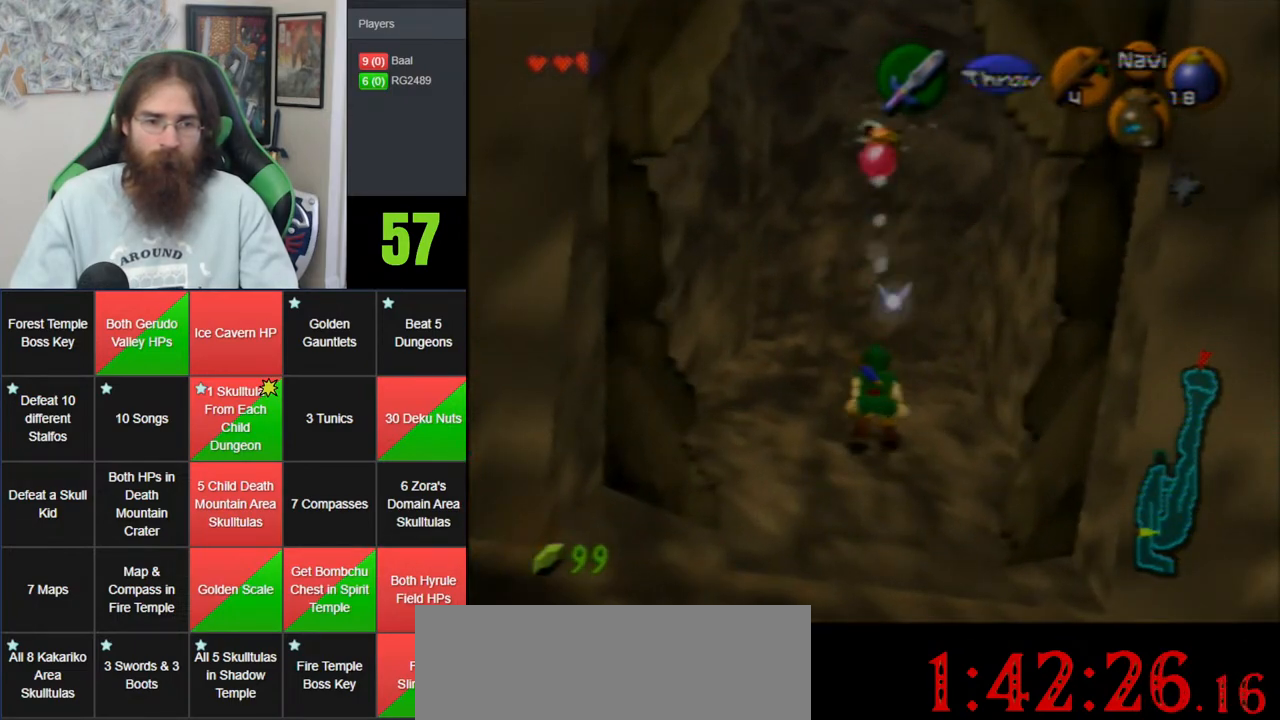
{"dt_ms": 500, "buttons": [], "left_stick": "down", "events": []}
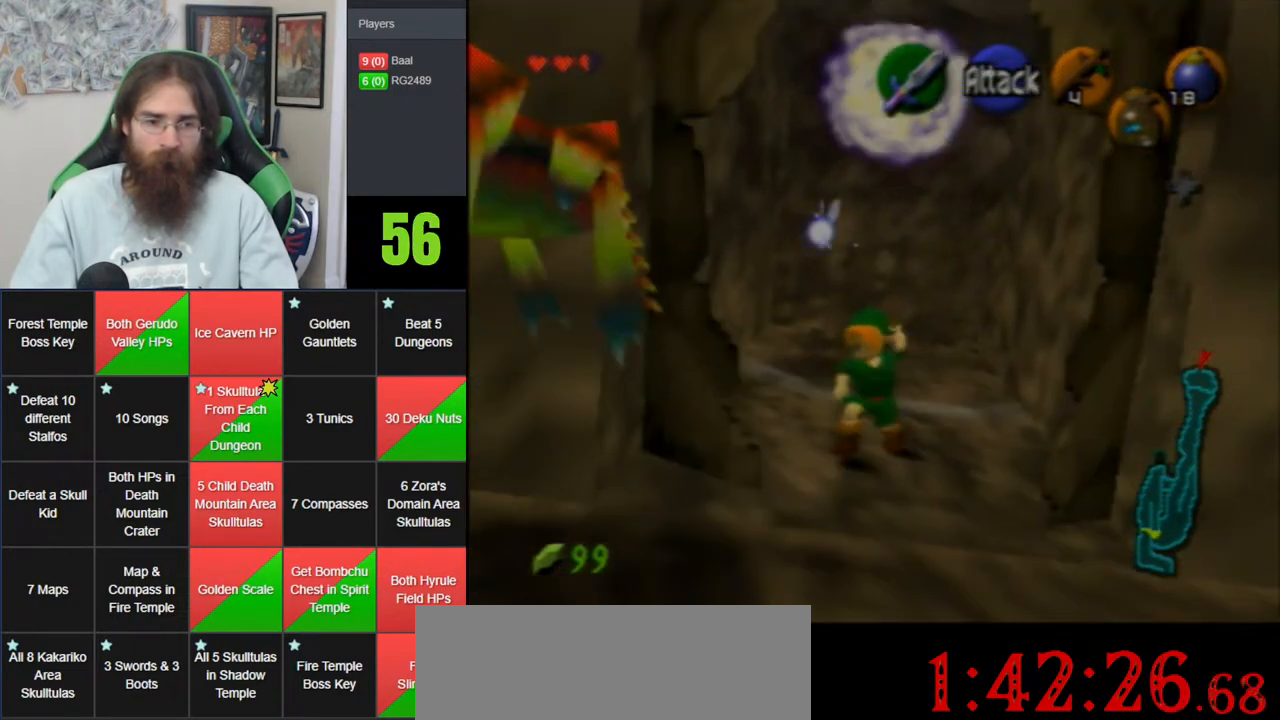
{"dt_ms": 500, "buttons": [], "left_stick": "down", "events": []}
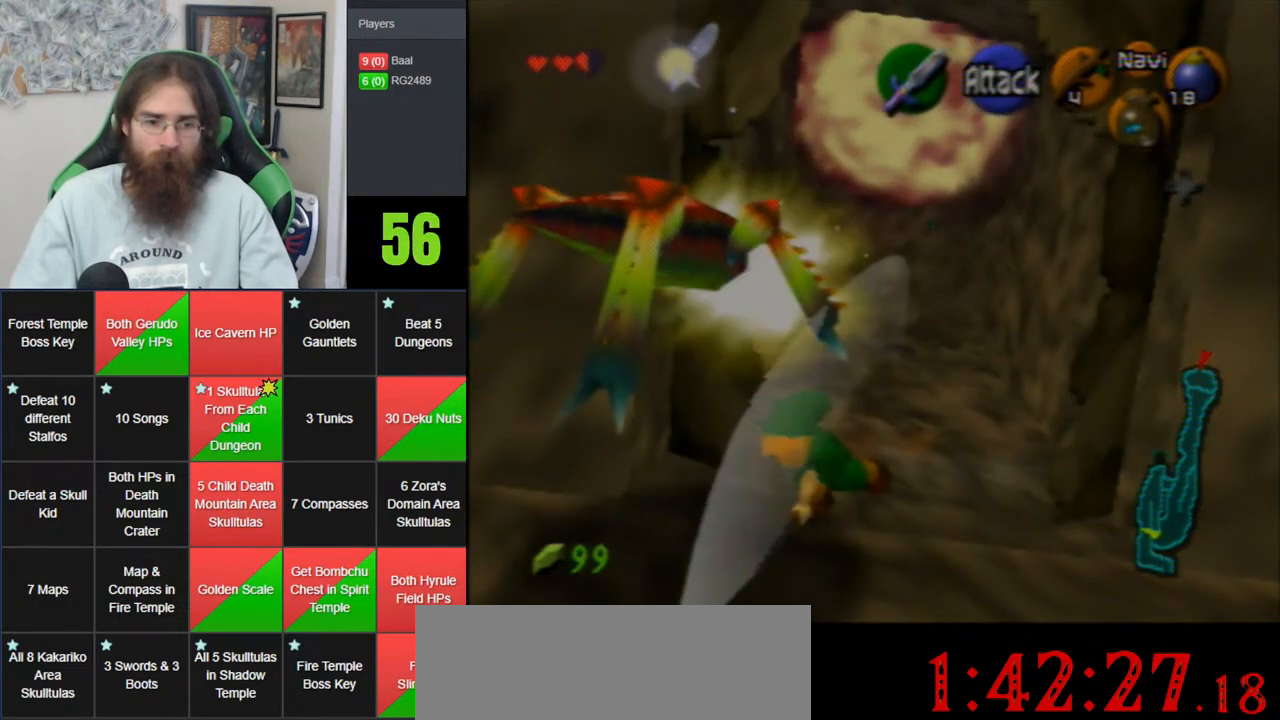
{"dt_ms": 500, "buttons": [], "left_stick": "up", "events": [[150, "left_stick", "center"], [317, "left_stick", "up"]]}
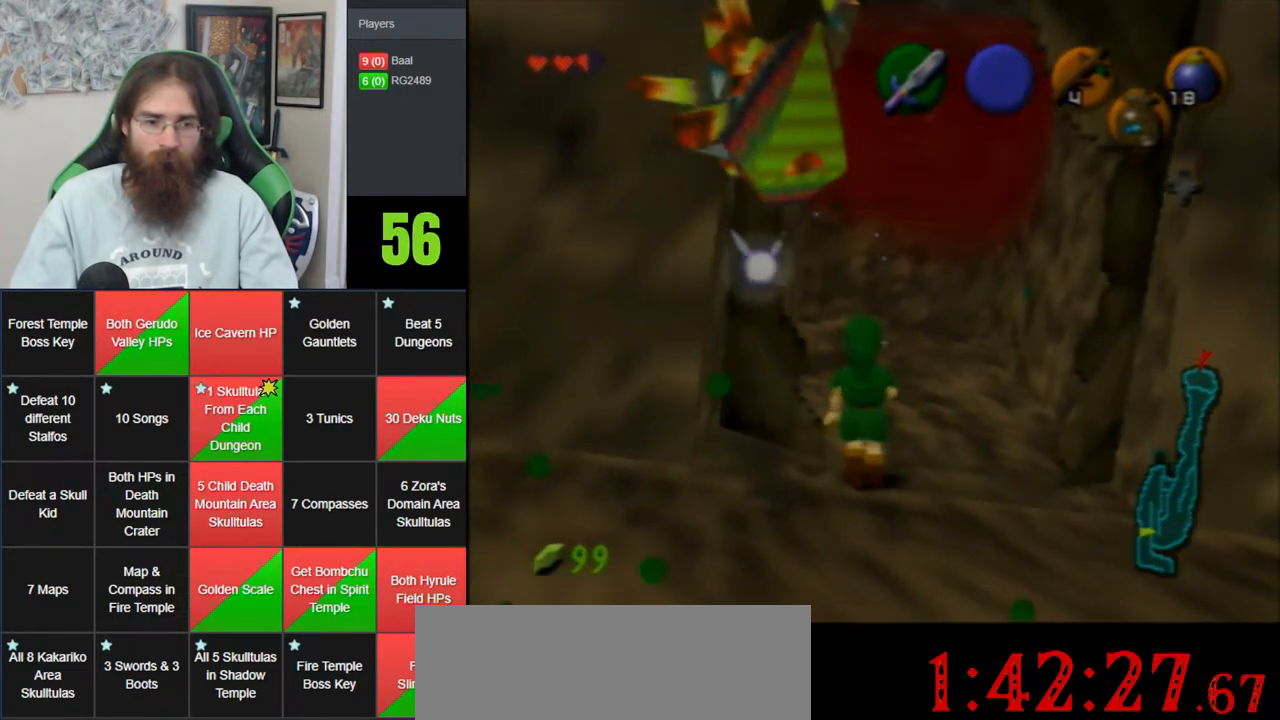
{"dt_ms": 1000, "buttons": [], "left_stick": "up", "events": [[17, "left_stick", "up-right"], [117, "left_stick", "up"], [583, "left_stick", "down"], [917, "left_stick", "up"]]}
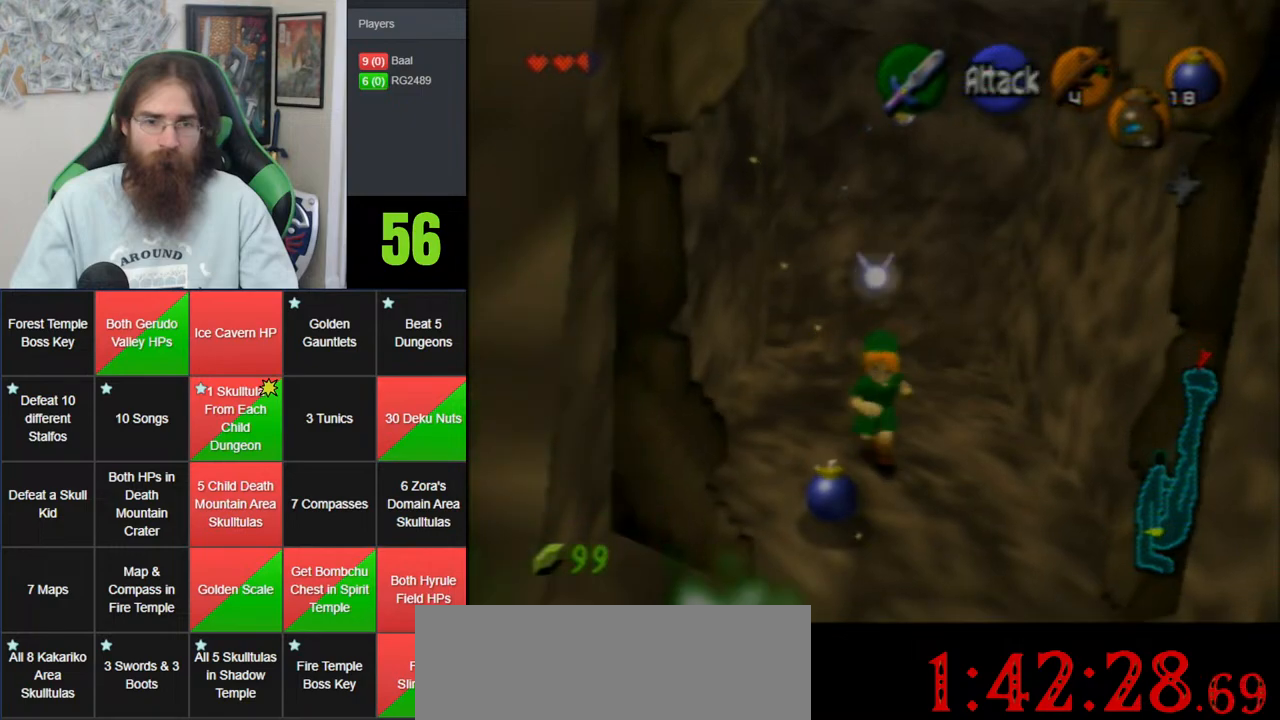
{"dt_ms": 500, "buttons": [], "left_stick": "down", "events": [[267, "left_stick", "down"]]}
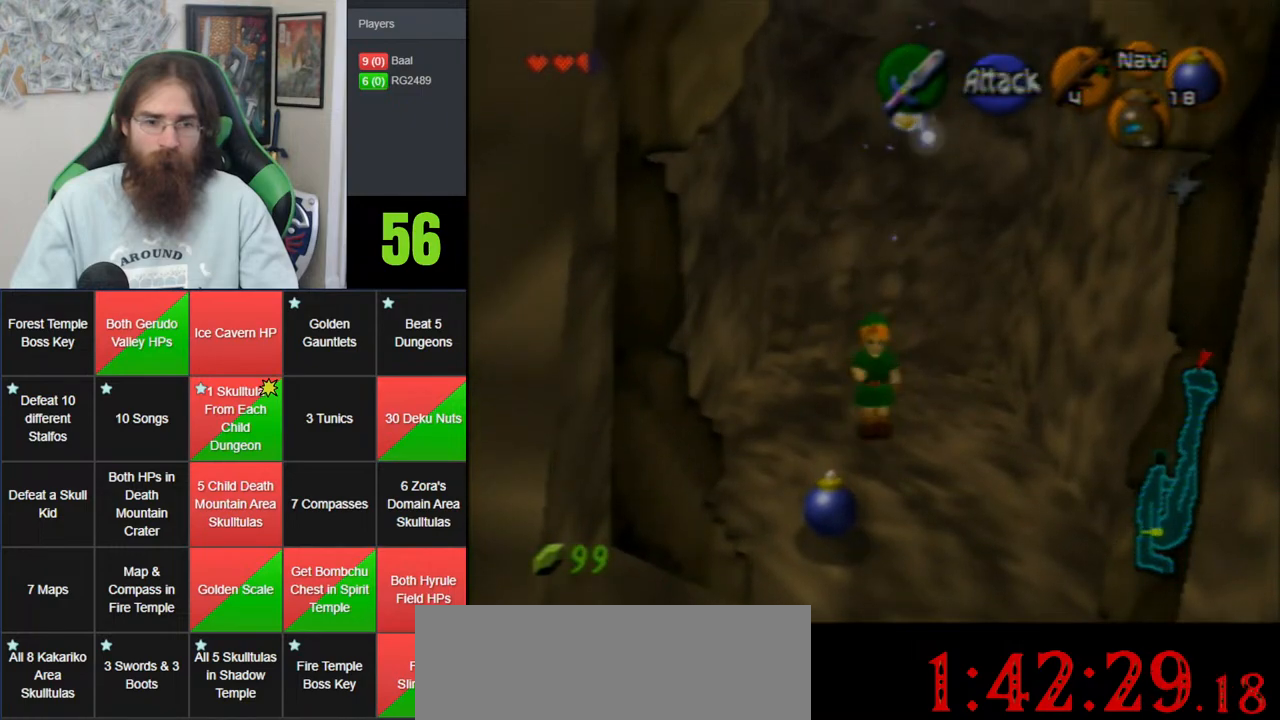
{"dt_ms": 500, "buttons": [], "left_stick": "up", "events": [[233, "left_stick", "up"]]}
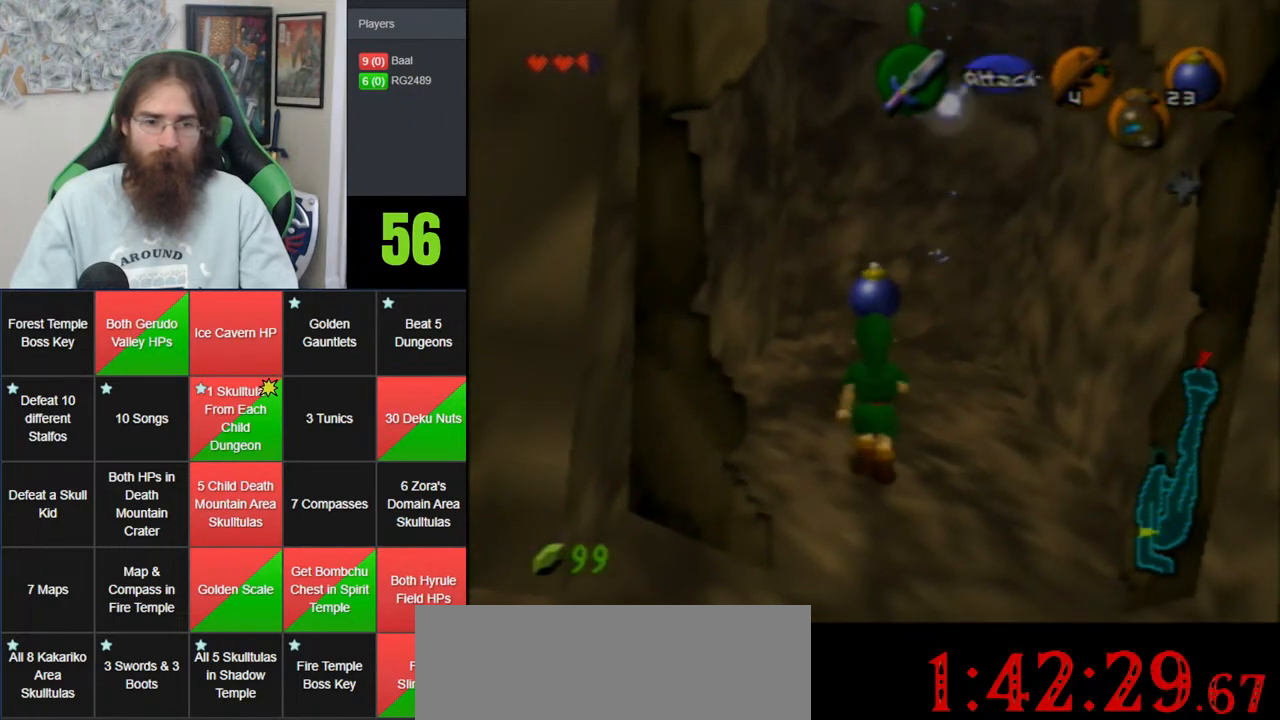
{"dt_ms": 500, "buttons": [], "left_stick": "up", "events": []}
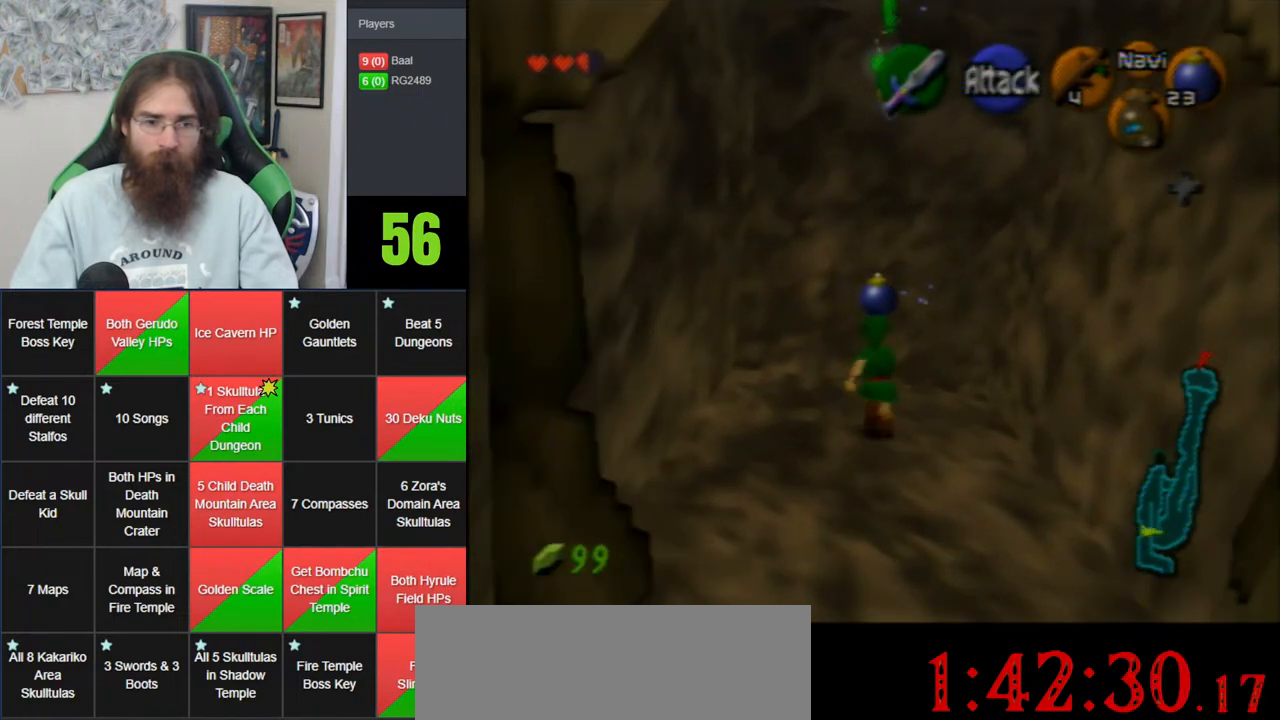
{"dt_ms": 500, "buttons": [], "left_stick": "up", "events": []}
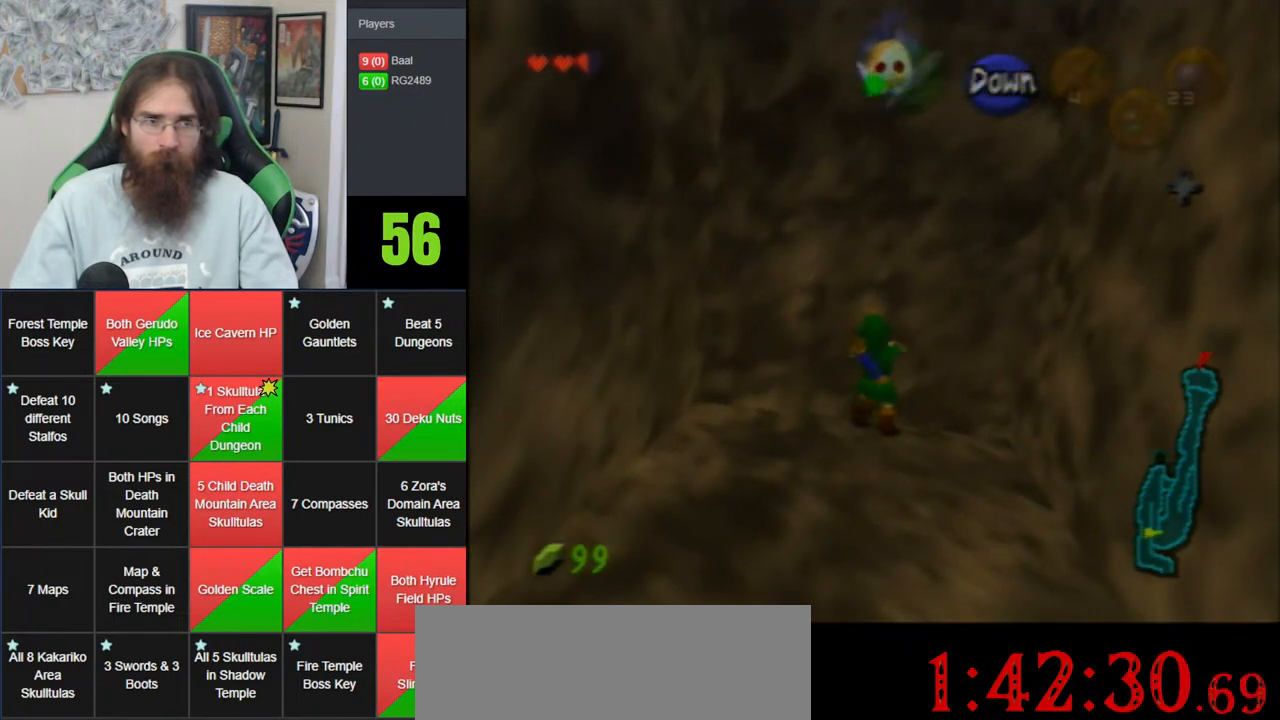
{"dt_ms": 500, "buttons": [], "left_stick": "up", "events": []}
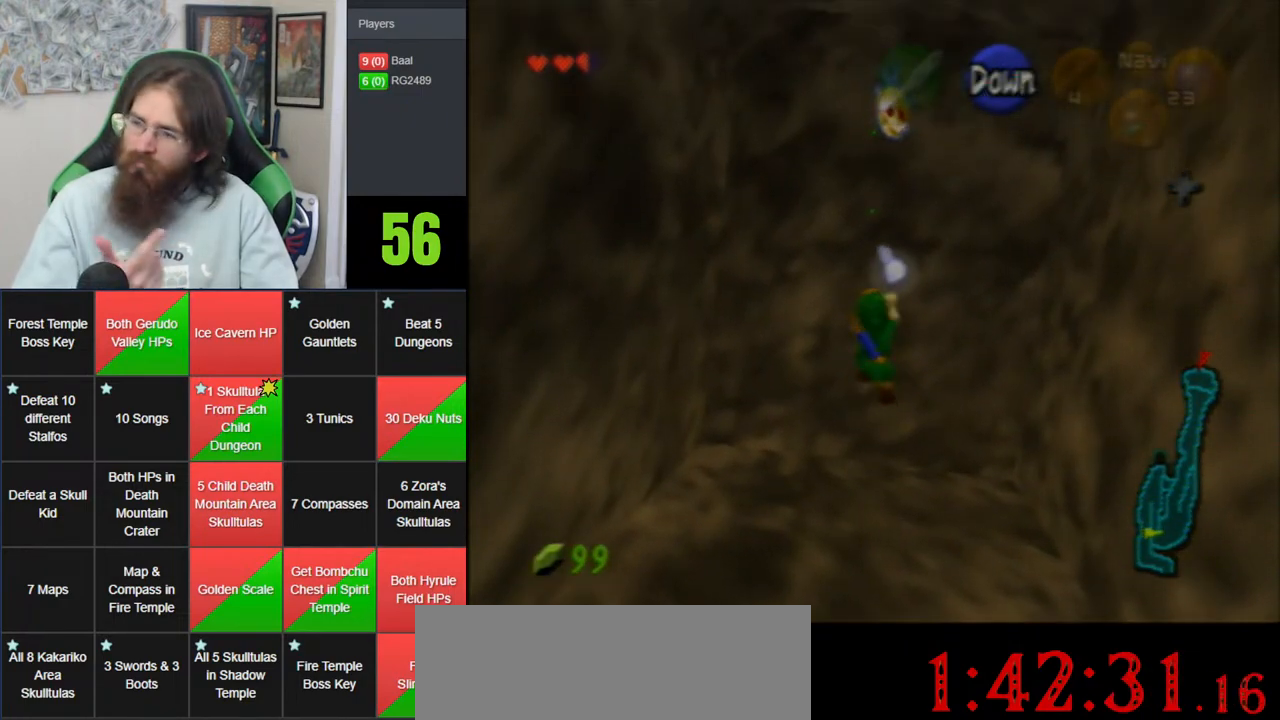
{"dt_ms": 500, "buttons": [], "left_stick": "up", "events": []}
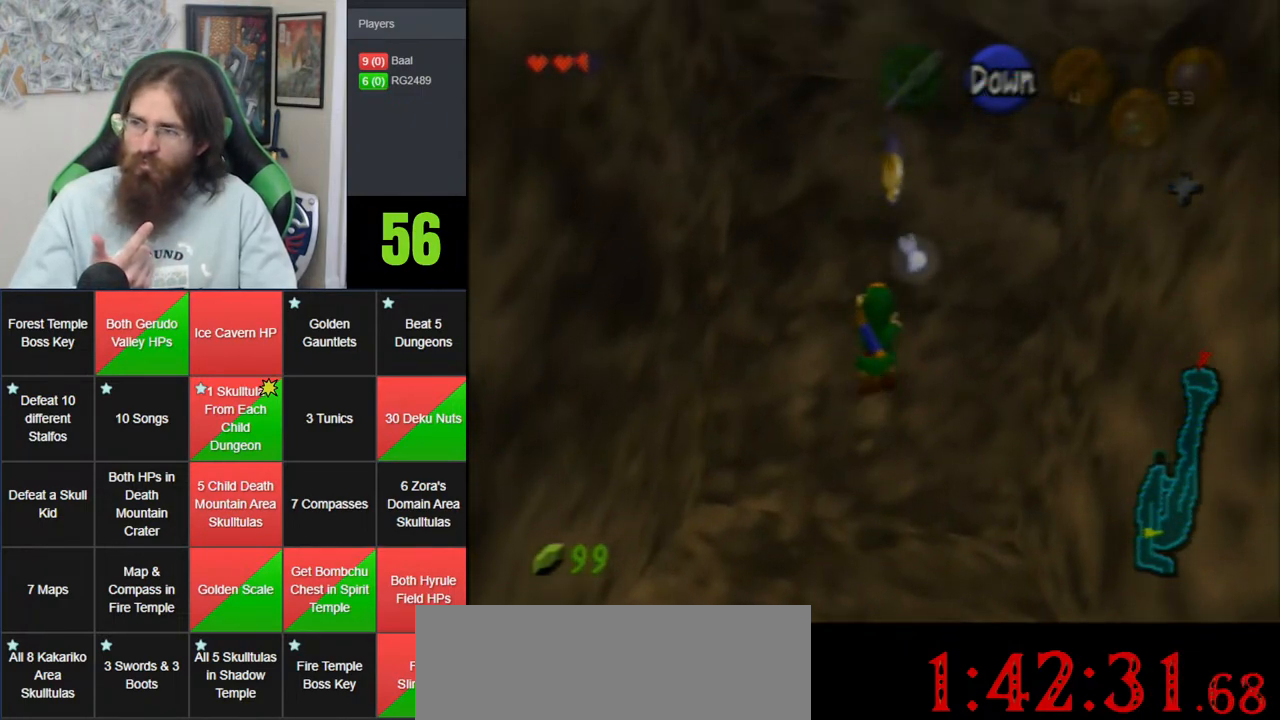
{"dt_ms": 500, "buttons": [], "left_stick": "up", "events": []}
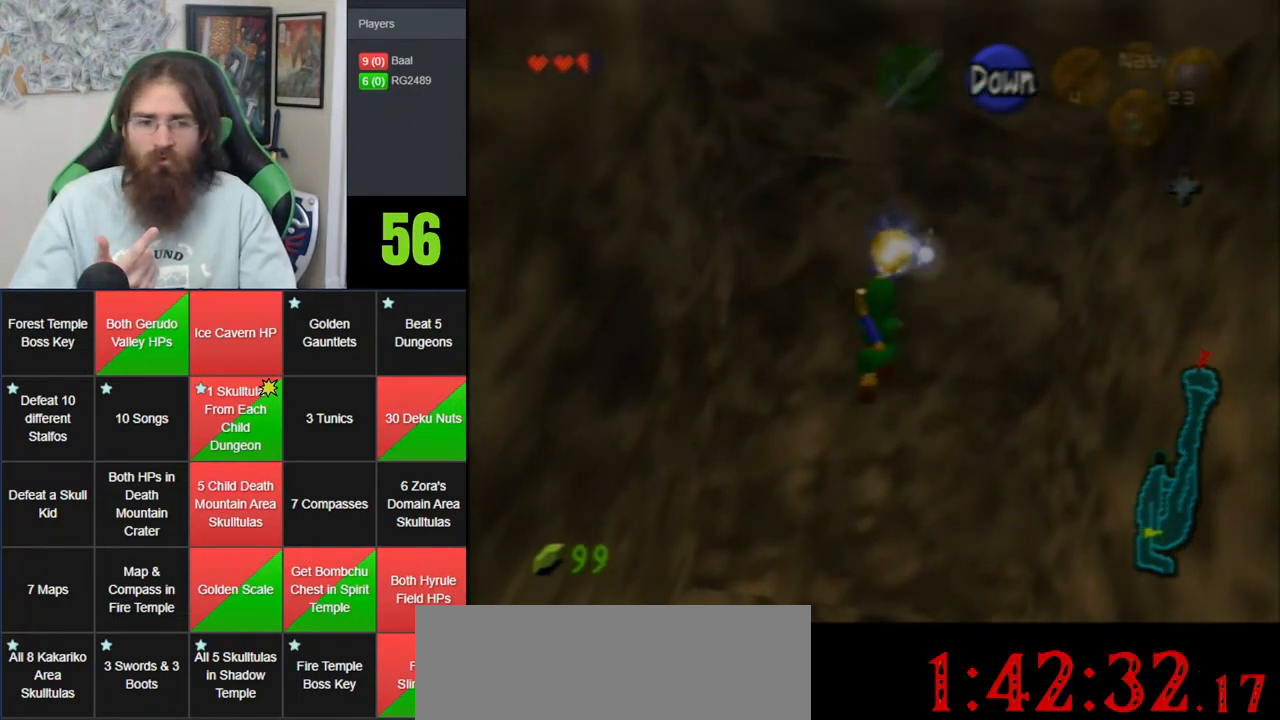
{"dt_ms": 500, "buttons": ["A"], "left_stick": "center", "events": [[150, "left_stick", "center"], [267, "A", "down"], [350, "A", "up"], [417, "A", "down"]]}
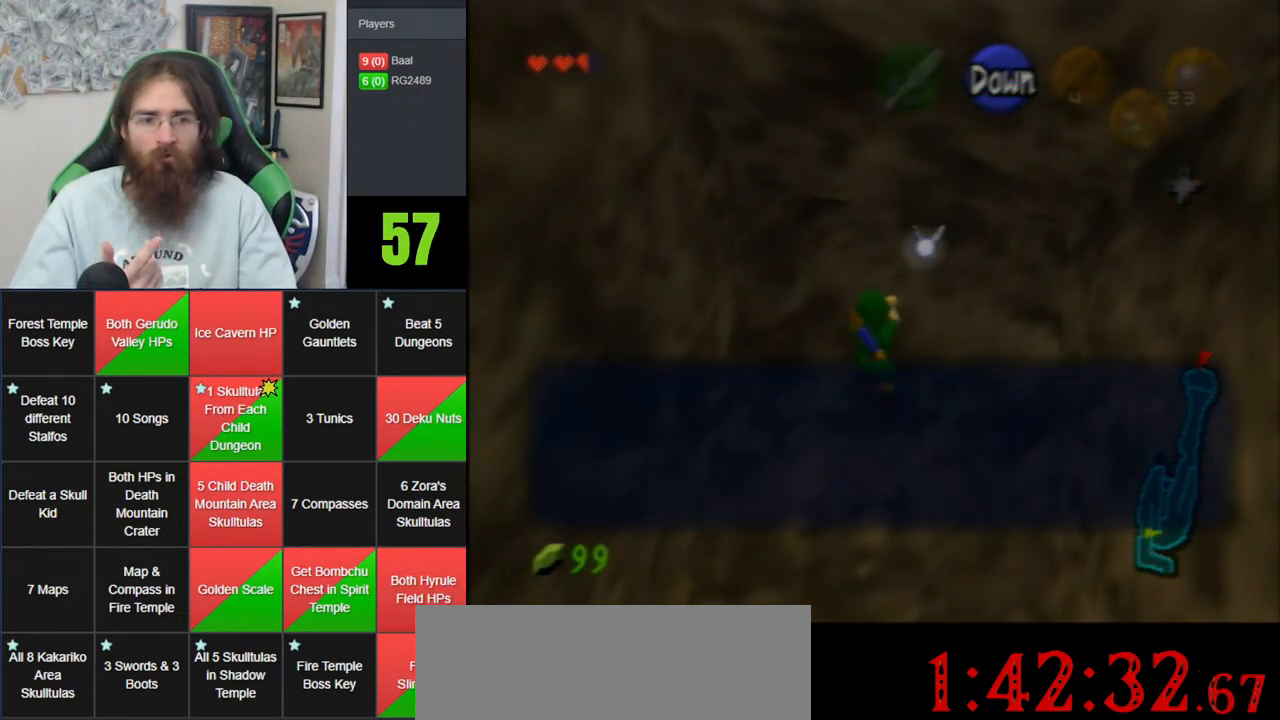
{"dt_ms": 500, "buttons": ["A"], "left_stick": "center", "events": [[17, "A", "up"], [250, "A", "down"], [350, "A", "up"], [400, "A", "down"]]}
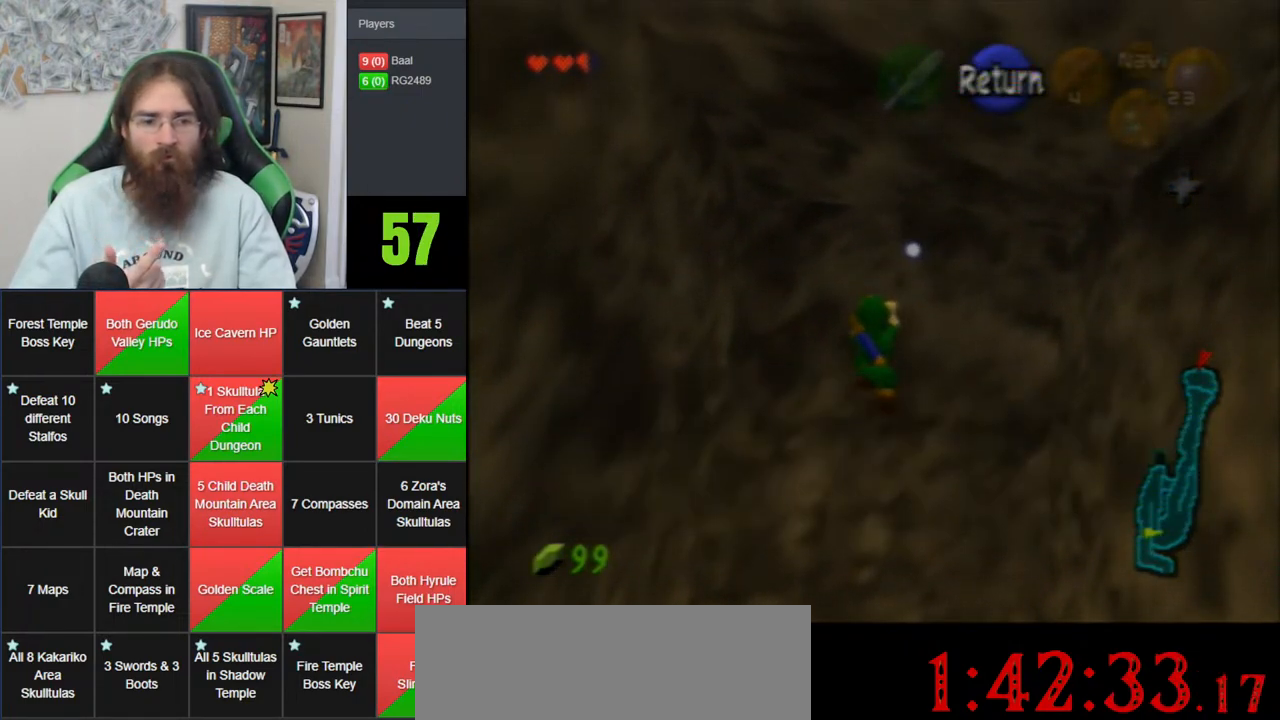
{"dt_ms": 500, "buttons": ["A"], "left_stick": "center", "events": [[17, "A", "up"], [83, "A", "down"], [183, "A", "up"], [250, "A", "down"], [350, "A", "up"], [400, "A", "down"]]}
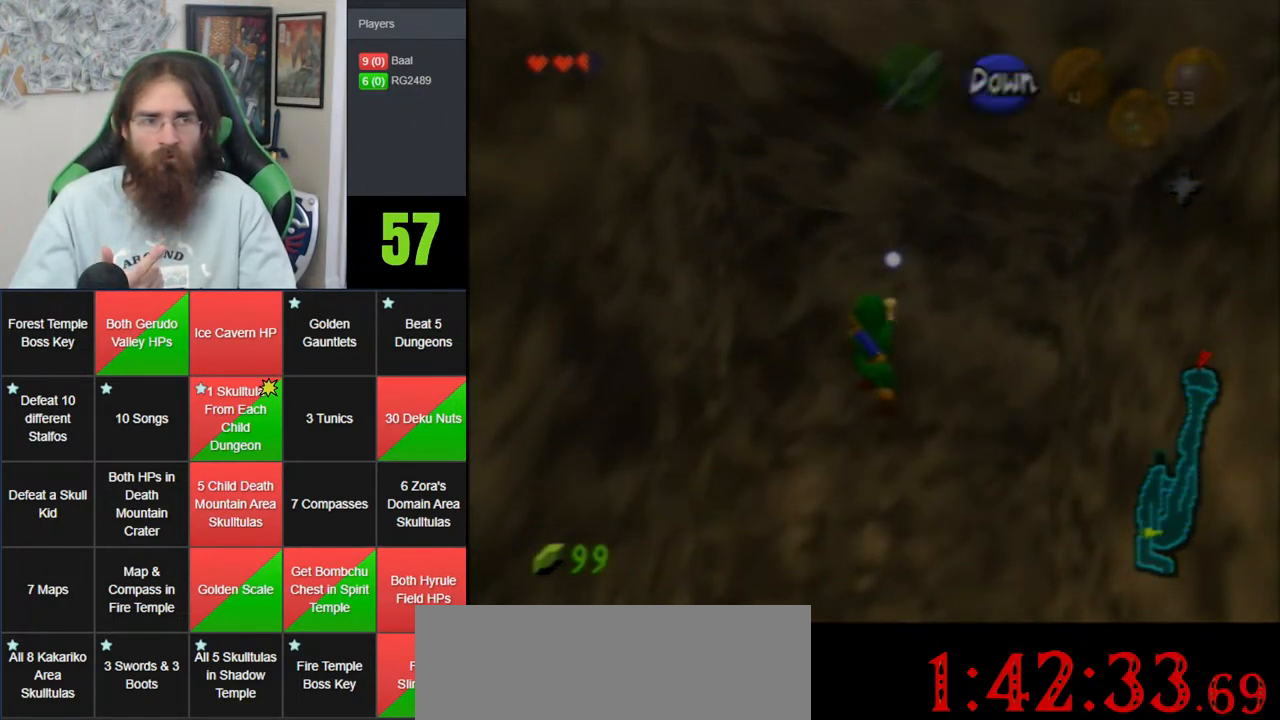
{"dt_ms": 500, "buttons": [], "left_stick": "down", "events": [[33, "A", "up"], [483, "left_stick", "down"]]}
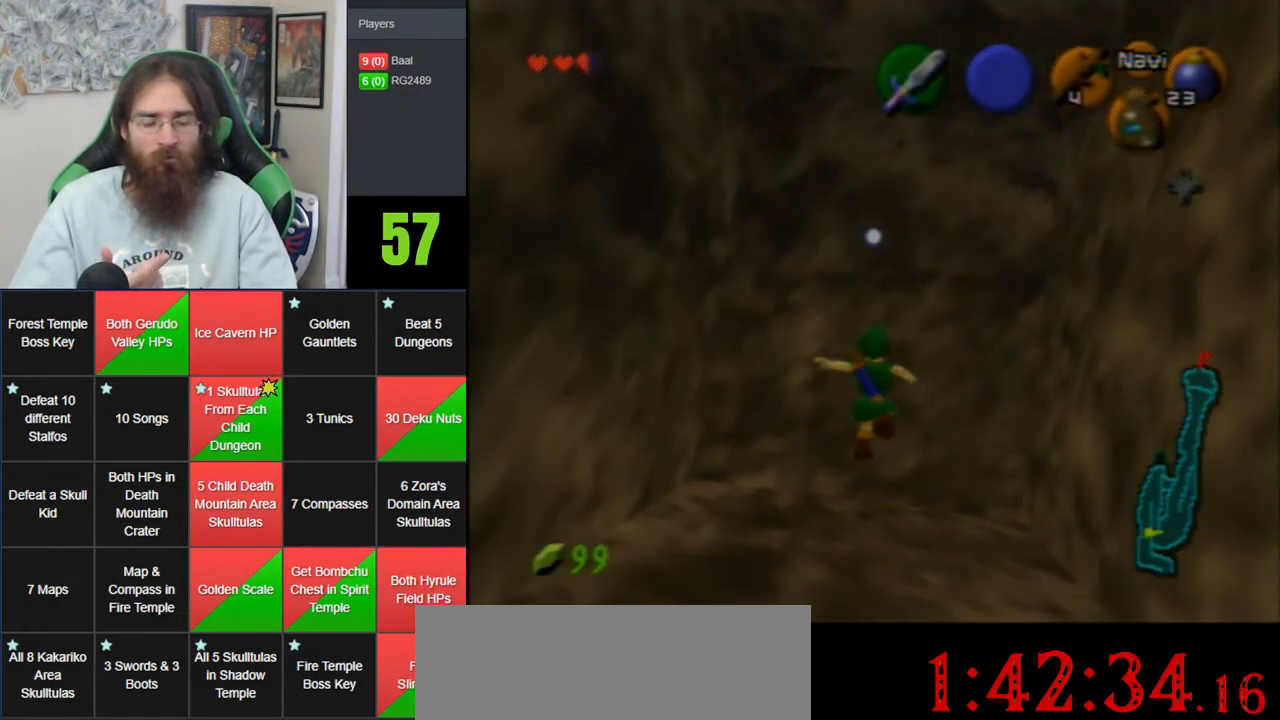
{"dt_ms": 500, "buttons": [], "left_stick": "center", "events": [[267, "Z", "down"], [333, "left_stick", "center"], [383, "Z", "up"]]}
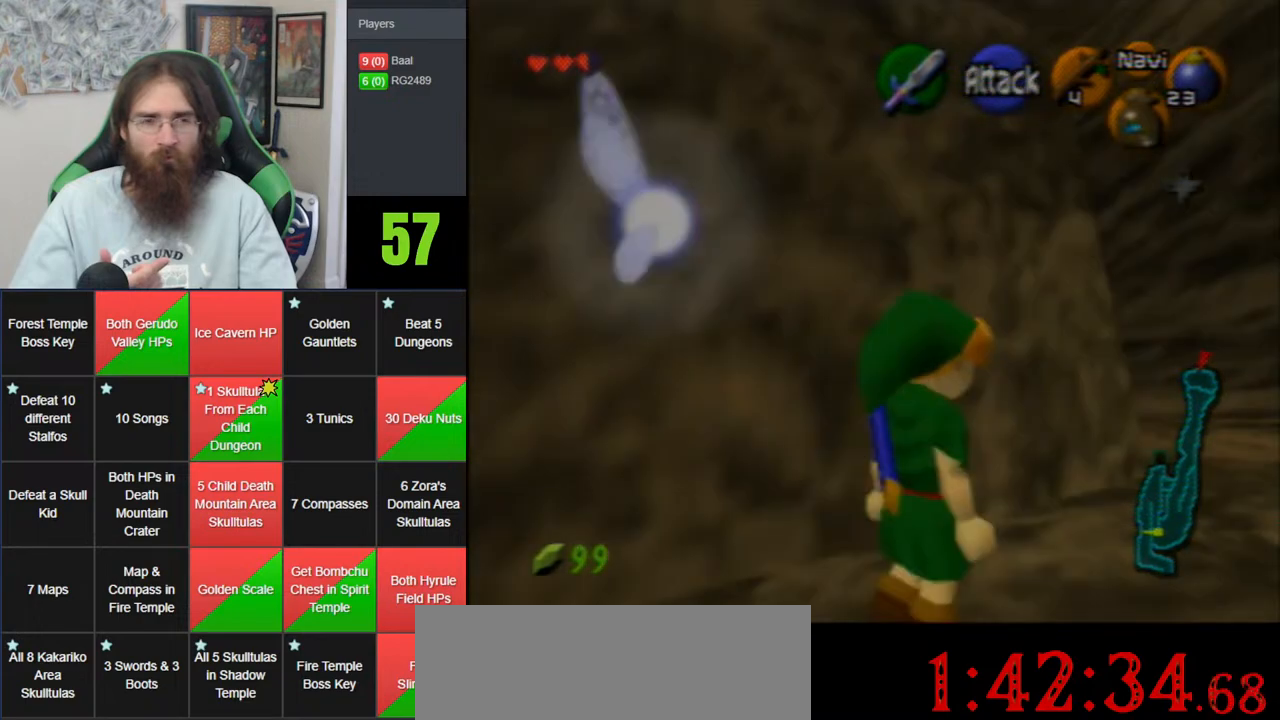
{"dt_ms": 500, "buttons": [], "left_stick": "up", "events": [[17, "left_stick", "up"]]}
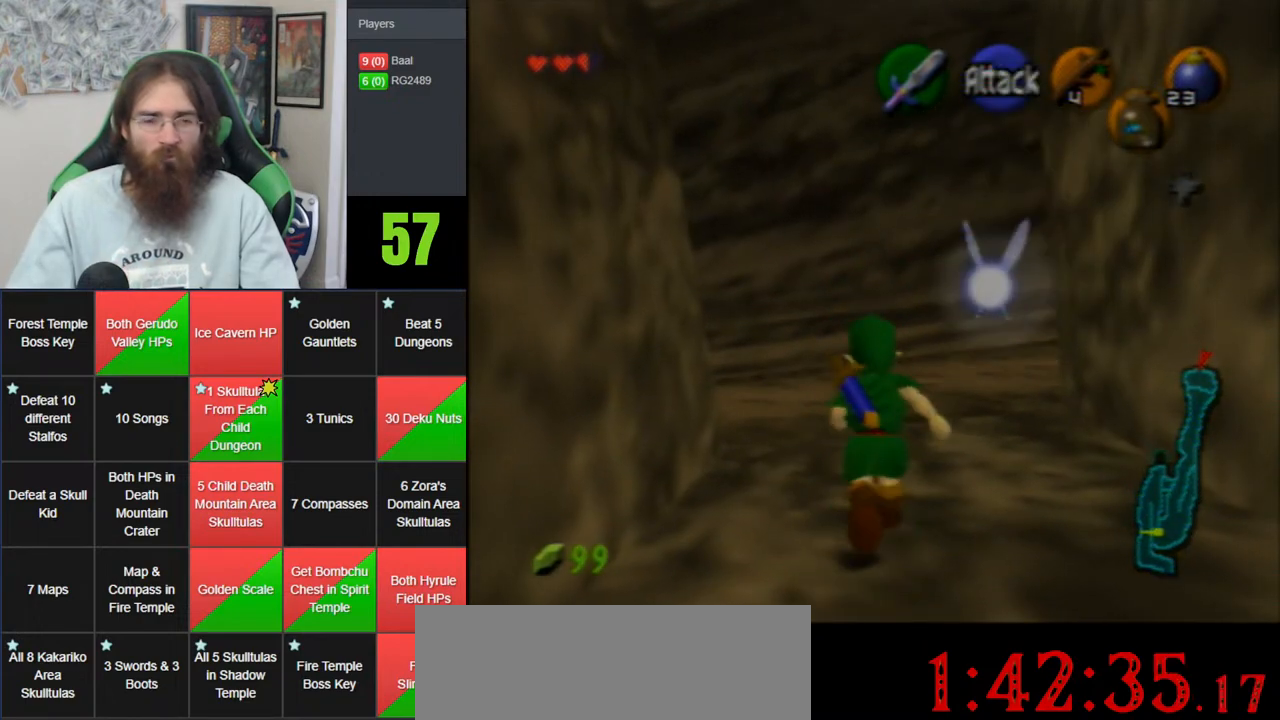
{"dt_ms": 1000, "buttons": [], "left_stick": "center", "events": [[483, "left_stick", "center"]]}